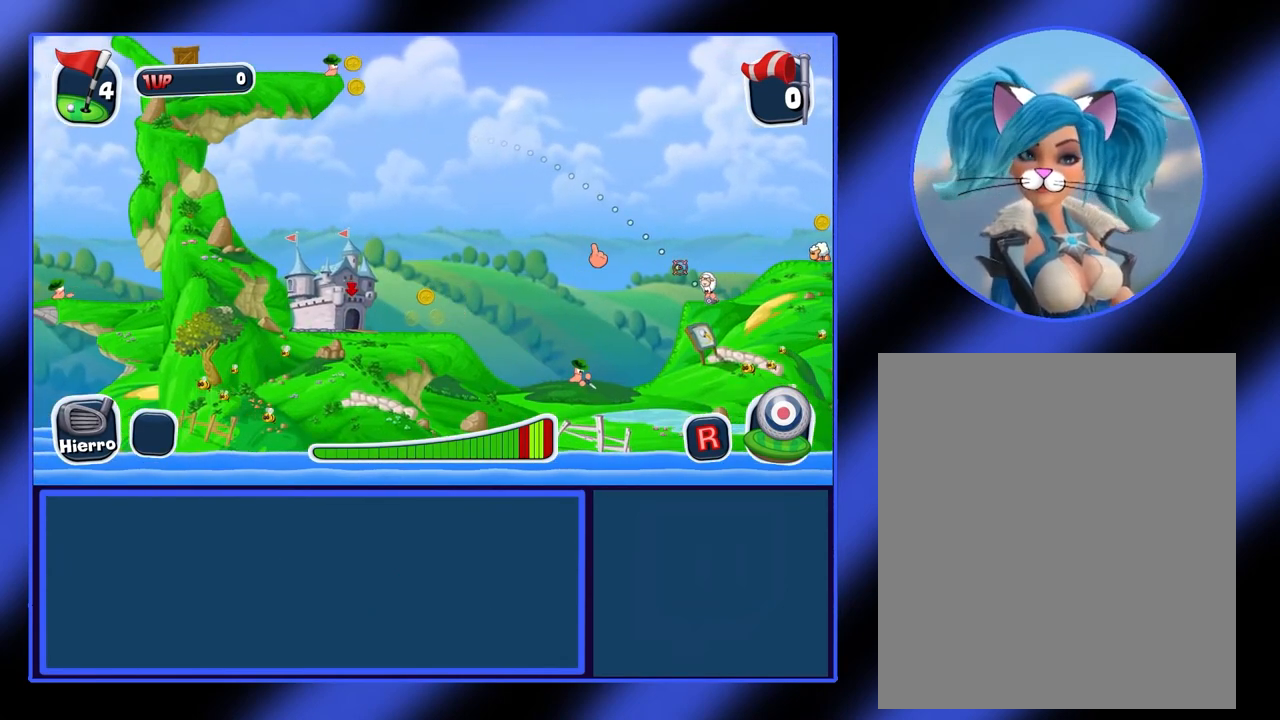
Gameplay with keyboard and mouse; each line is a JSON object with the keys and mouse buttons held at the frame after it. "events" lists presses ("down") and releases ("up") of "mouse_left", "mouse_wheel", "mouse_right", "mouse_mb4" and "mouse_mb5" between this image and that frame as [ms after this image, input, new state], when the widget could be followed in between. "mouse_left", "mouse_wheel", "mouse_right", "mouse_mb4", "mouse_mb5" = the "left", "wheel", "right", "mb4", "mb5" buttons of the "mouse" list. No other keys are recorded. "wheel" means that the mouse wheel is clicked or scrolled. Not read: mouse_move.
{"keys": [], "mouse": [], "events": []}
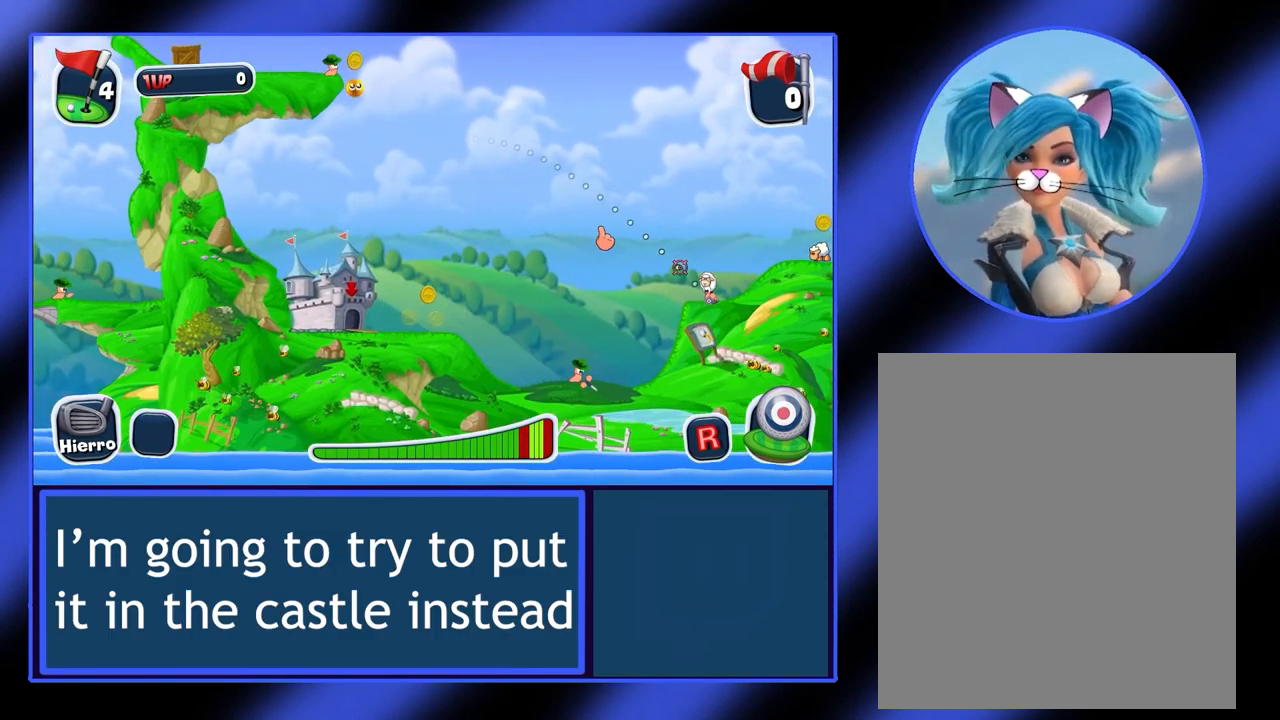
{"keys": [], "mouse": [], "events": []}
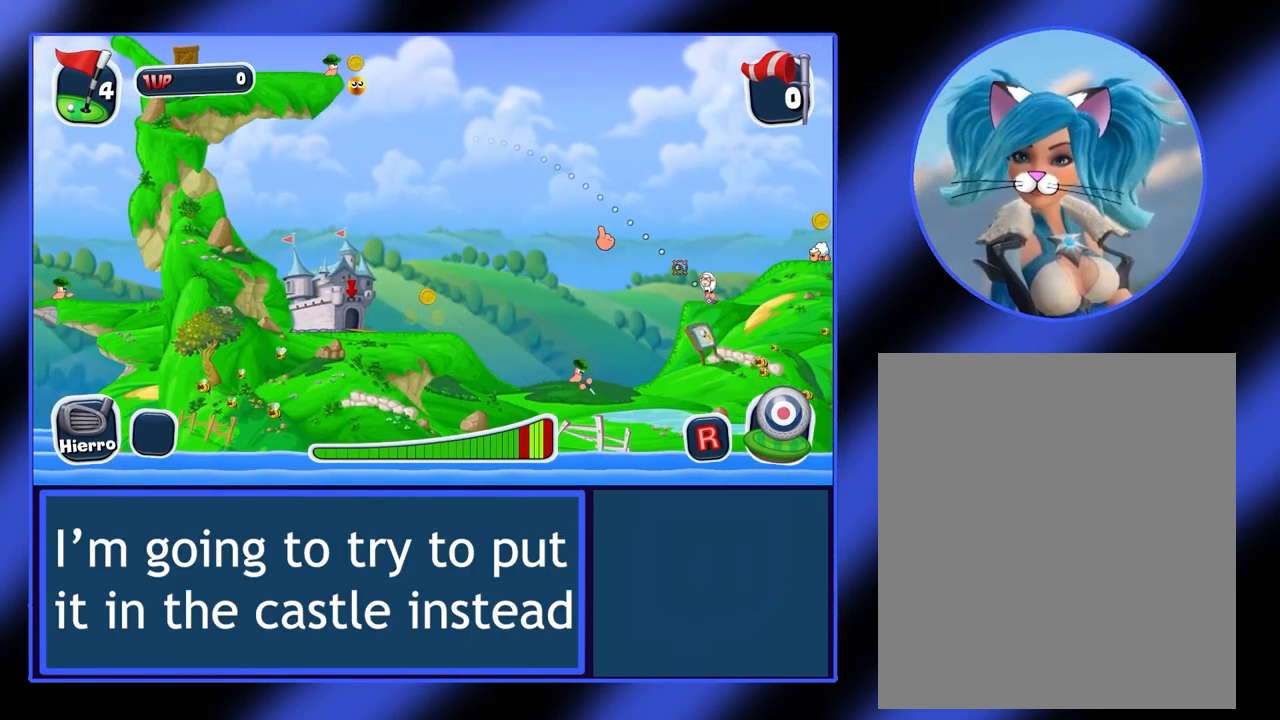
{"keys": [], "mouse": [], "events": []}
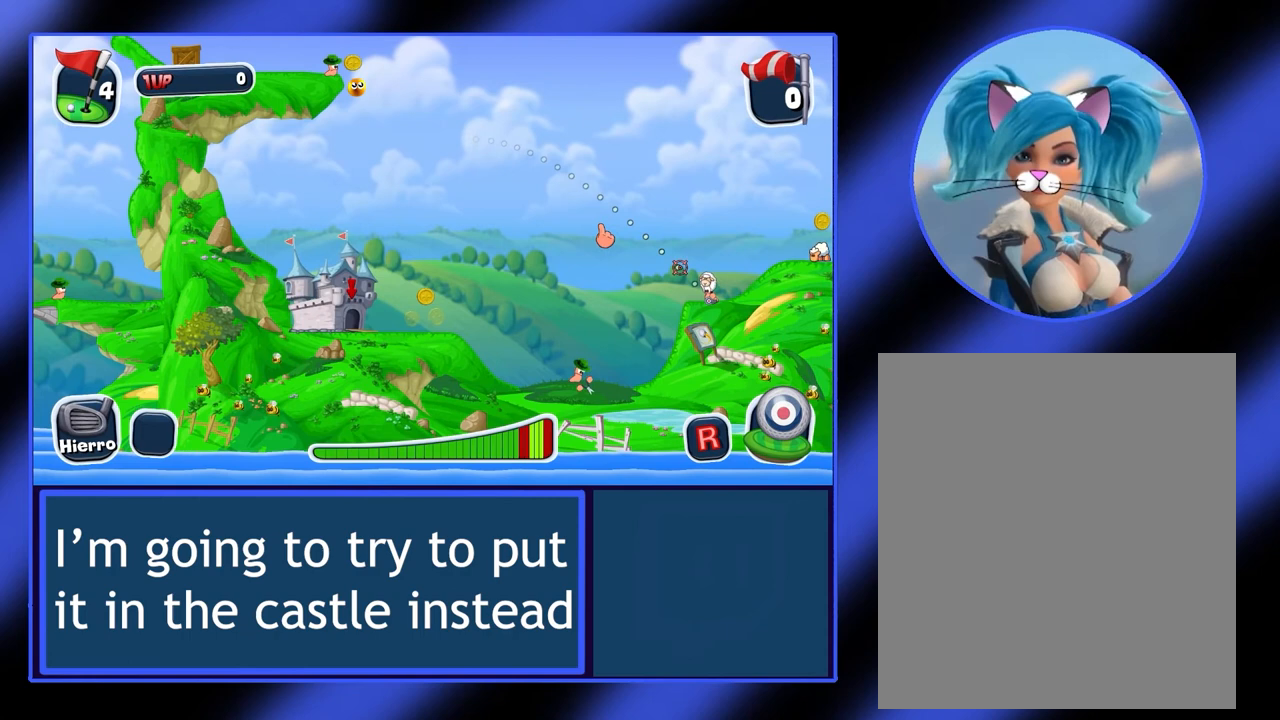
{"keys": [], "mouse": [], "events": []}
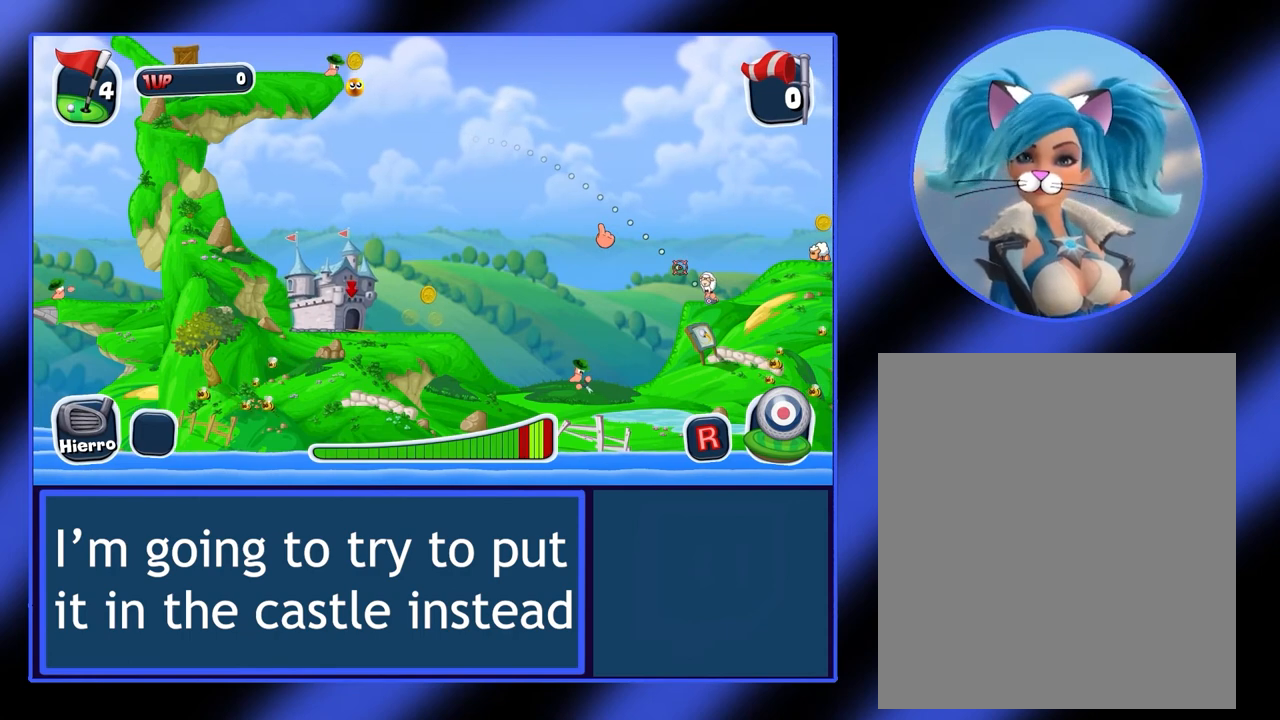
{"keys": [], "mouse": [], "events": []}
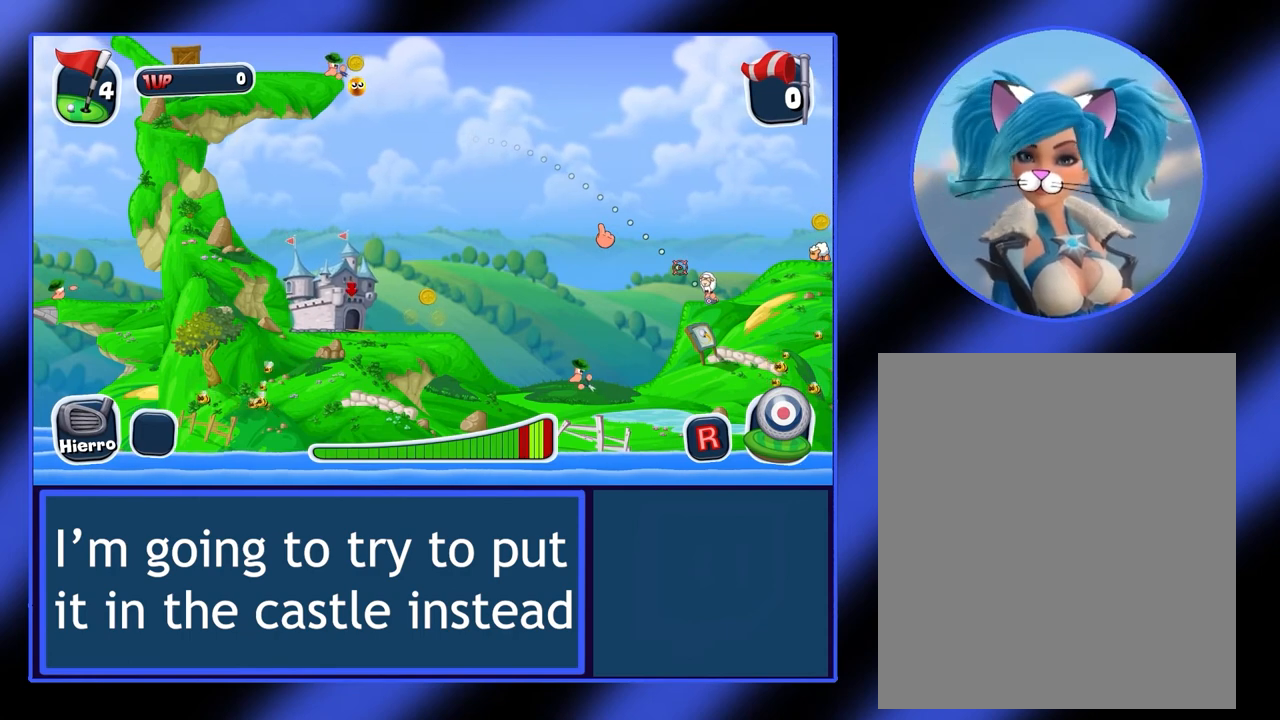
{"keys": [], "mouse": [], "events": []}
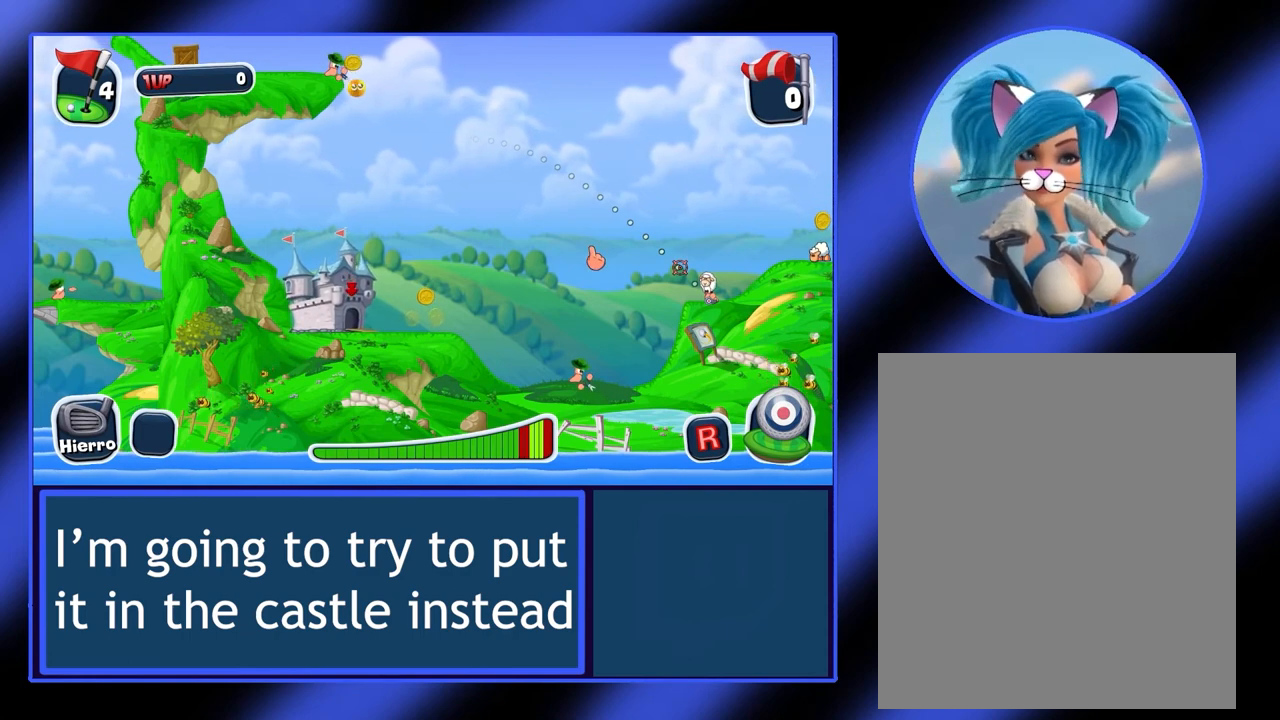
{"keys": [], "mouse": [], "events": []}
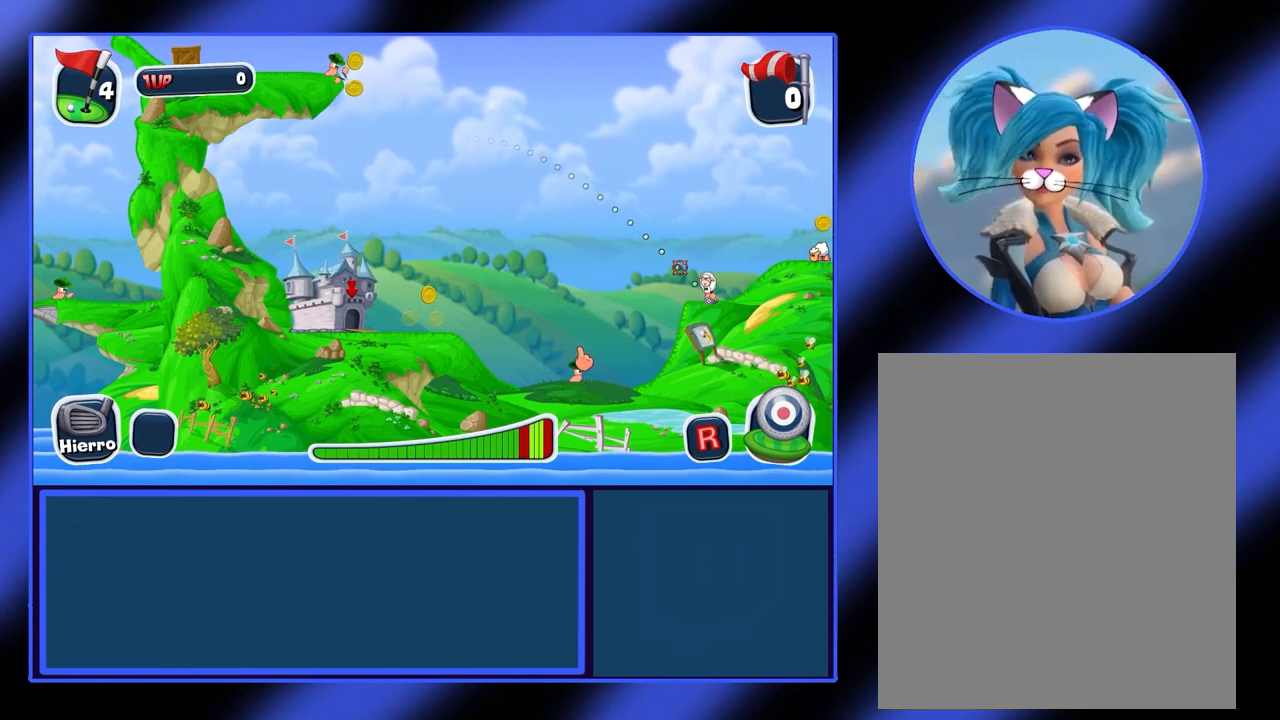
{"keys": [], "mouse": [], "events": []}
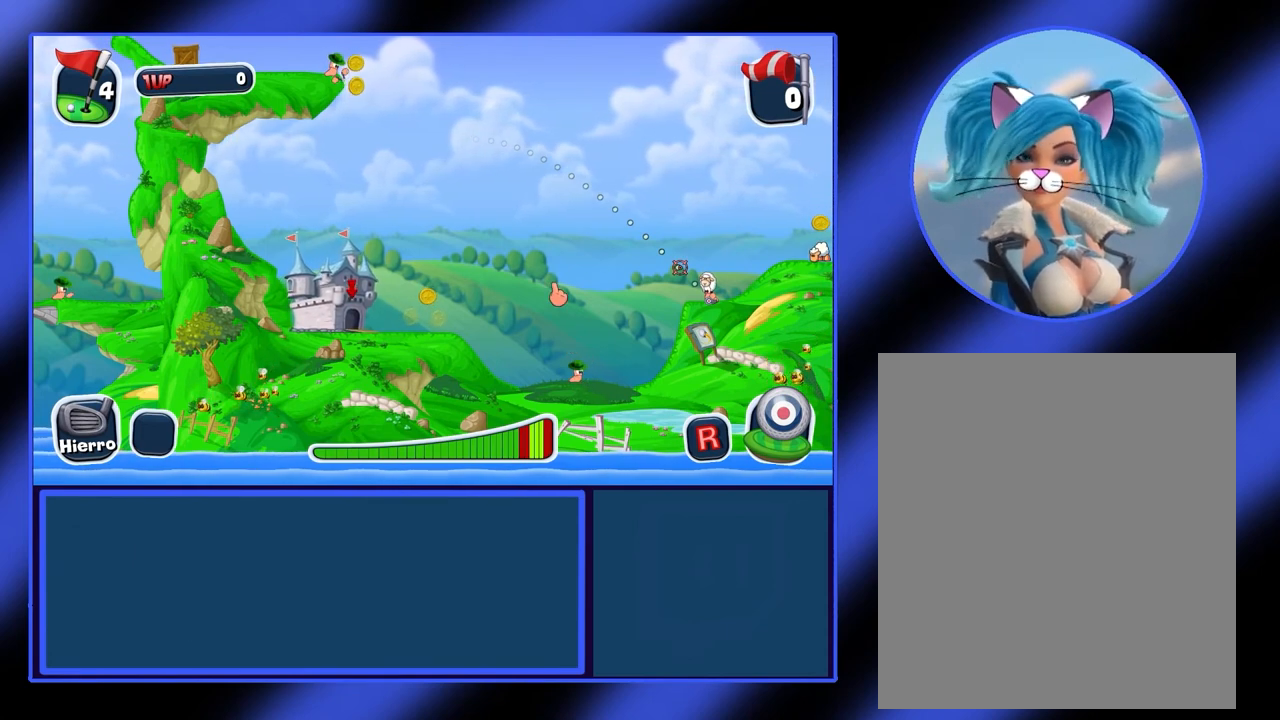
{"keys": [], "mouse": [], "events": []}
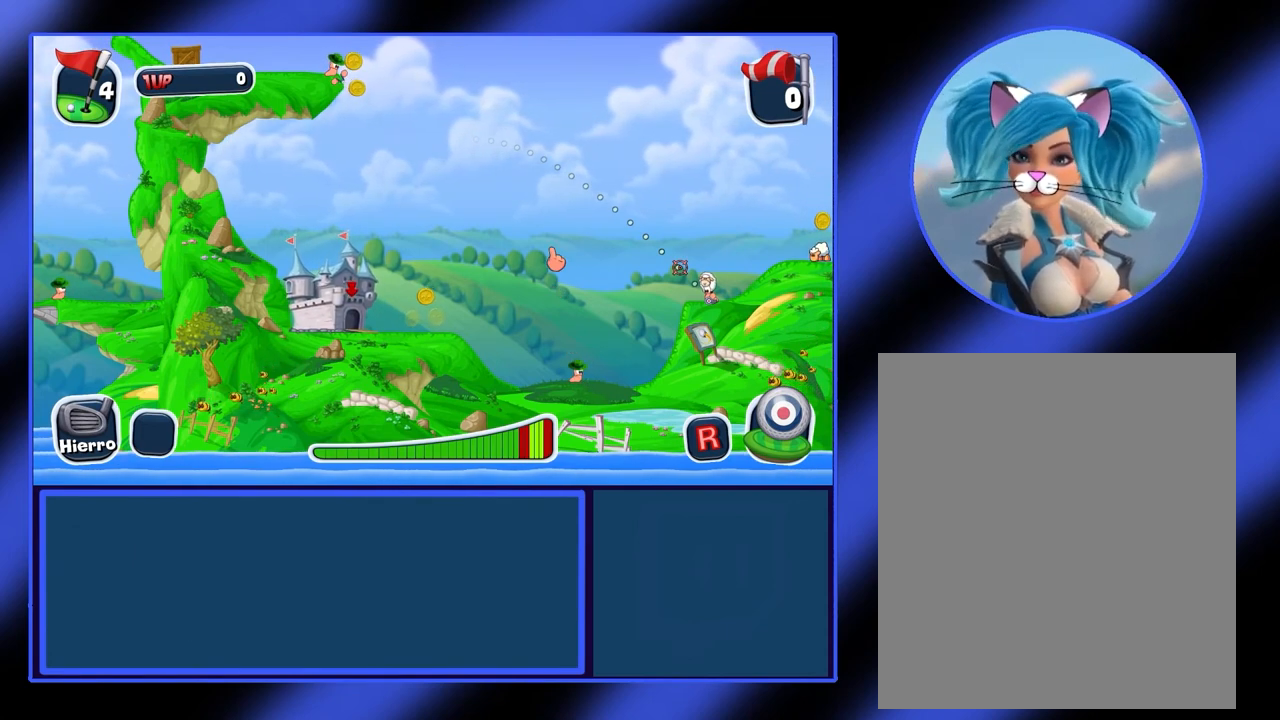
{"keys": [], "mouse": ["right"], "events": [[67, "mouse_right", "down"]]}
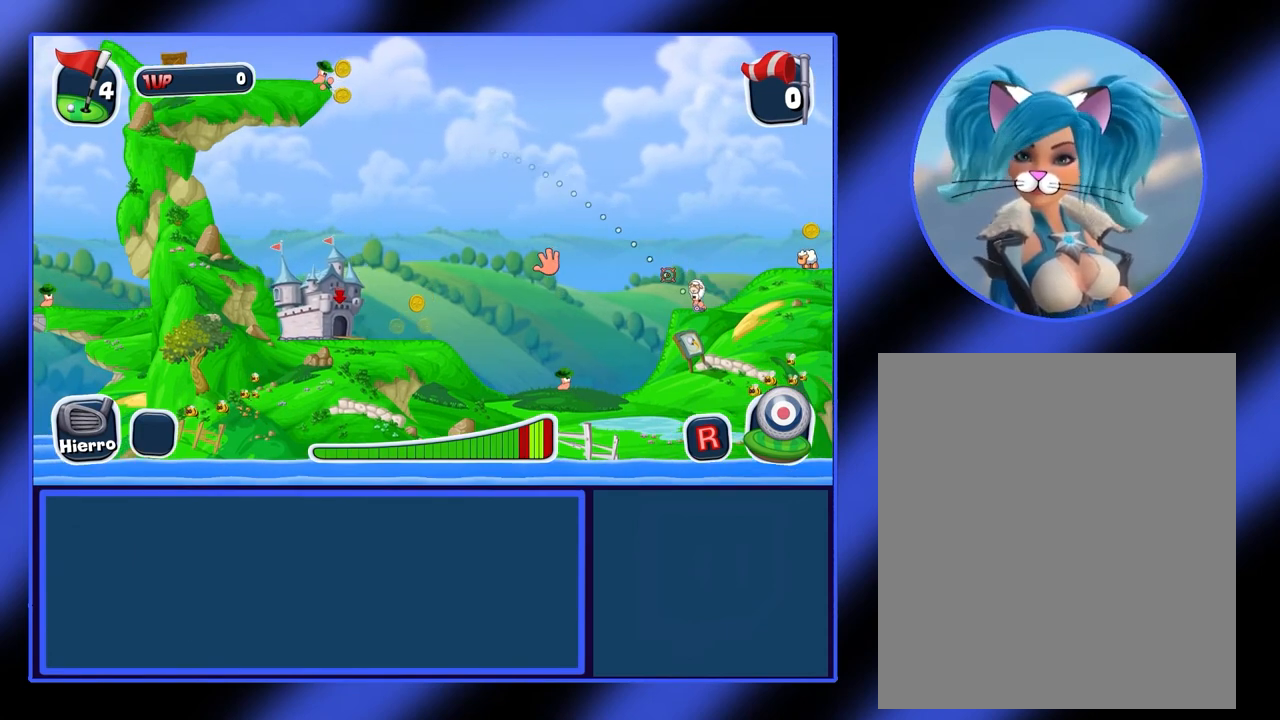
{"keys": [], "mouse": [], "events": [[267, "mouse_right", "up"]]}
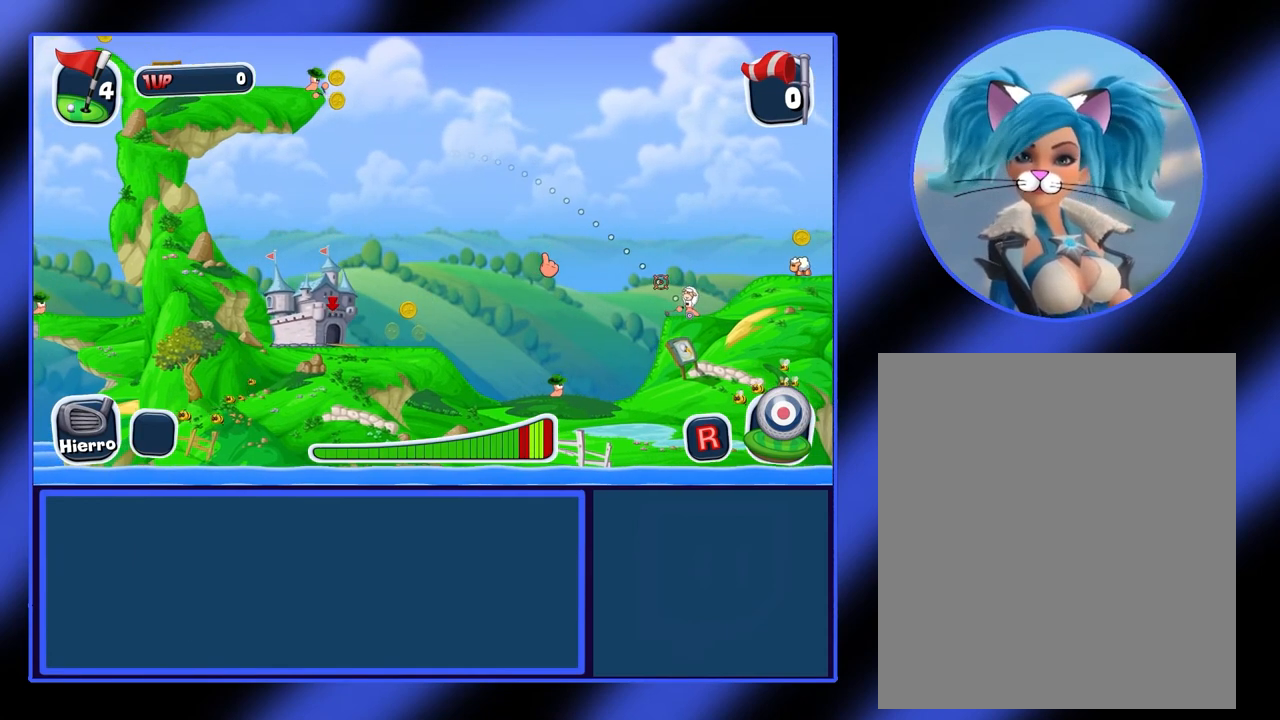
{"keys": [], "mouse": ["left"], "events": [[33, "mouse_left", "down"]]}
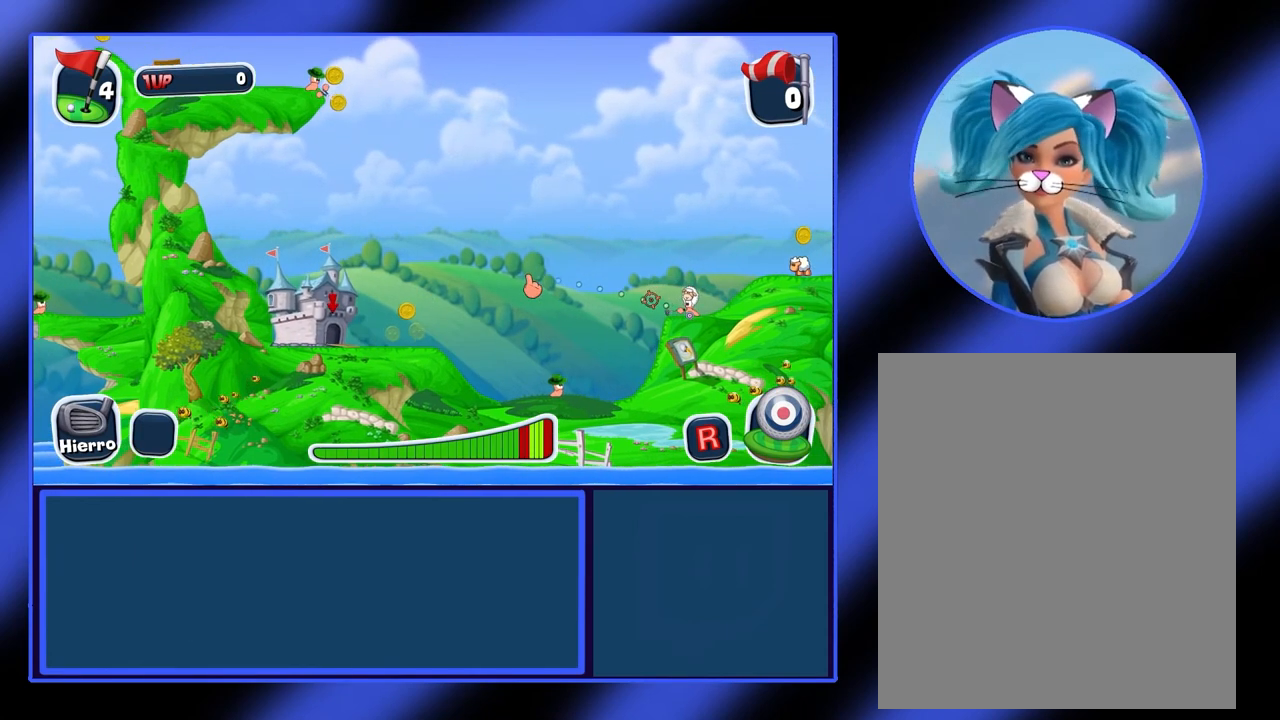
{"keys": [], "mouse": ["left"], "events": []}
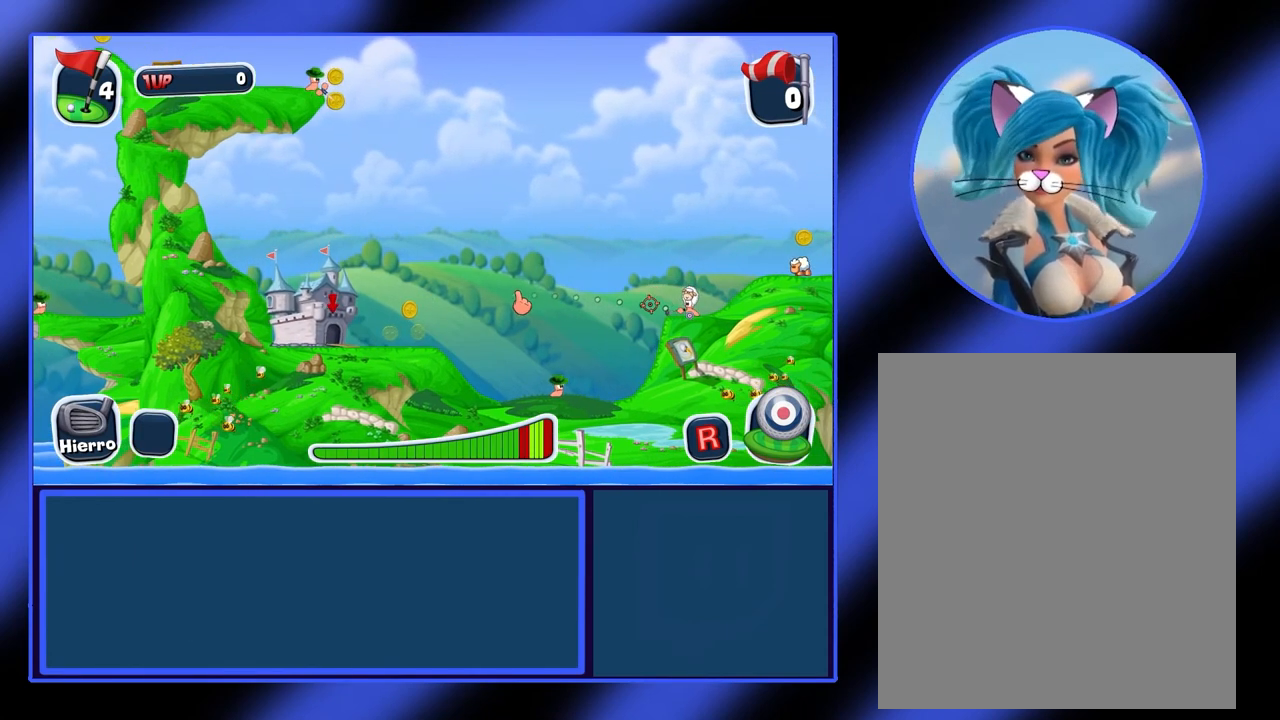
{"keys": [], "mouse": [], "events": [[67, "mouse_left", "up"]]}
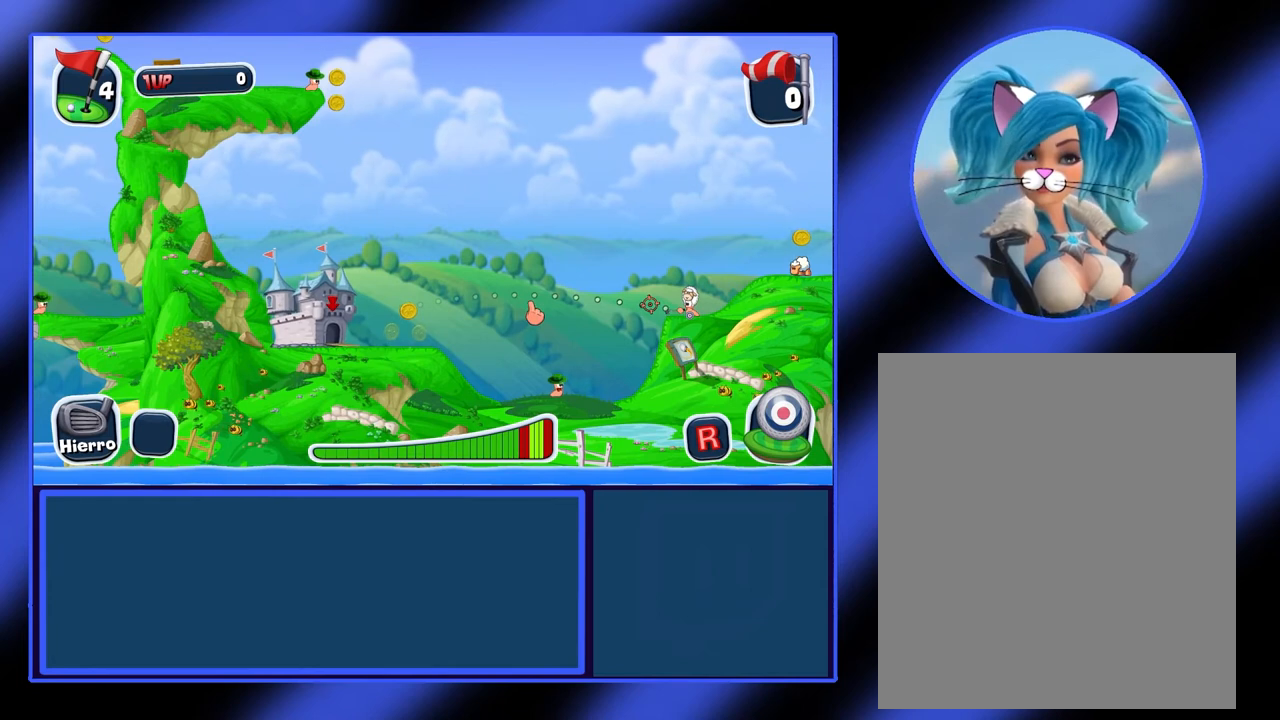
{"keys": [], "mouse": ["left"], "events": [[300, "mouse_left", "down"]]}
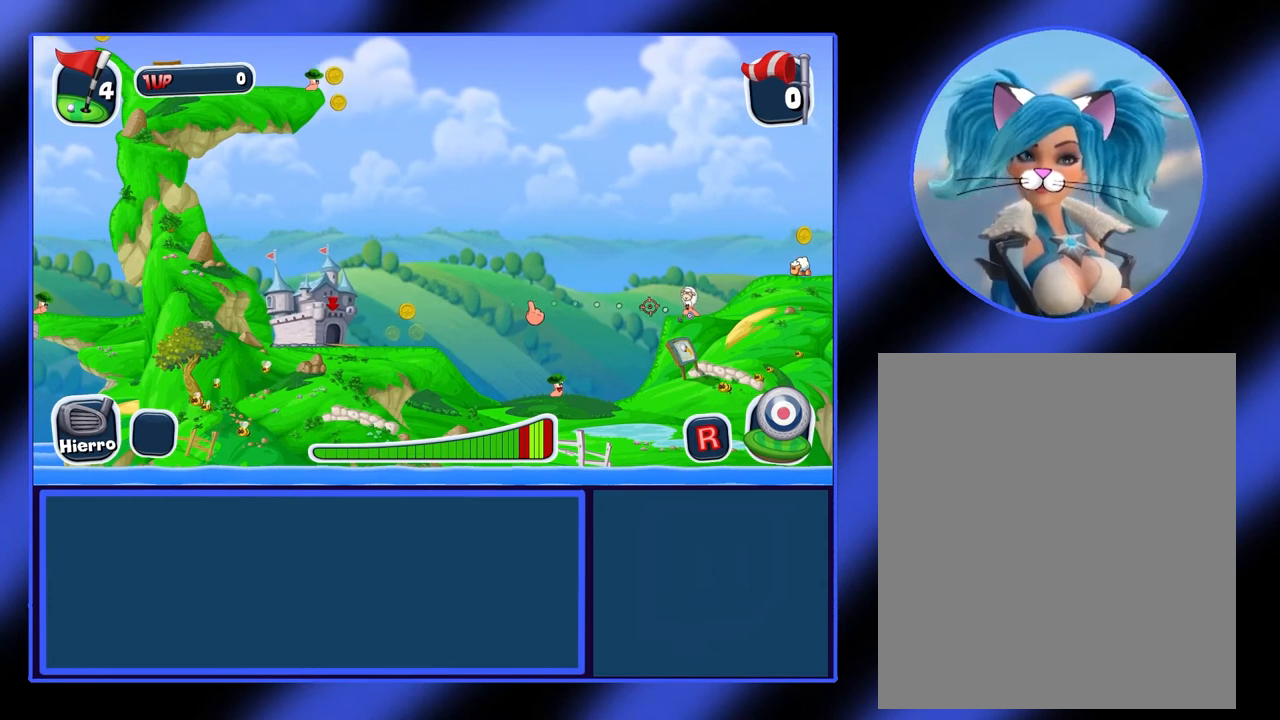
{"keys": [], "mouse": [], "events": [[433, "mouse_left", "up"]]}
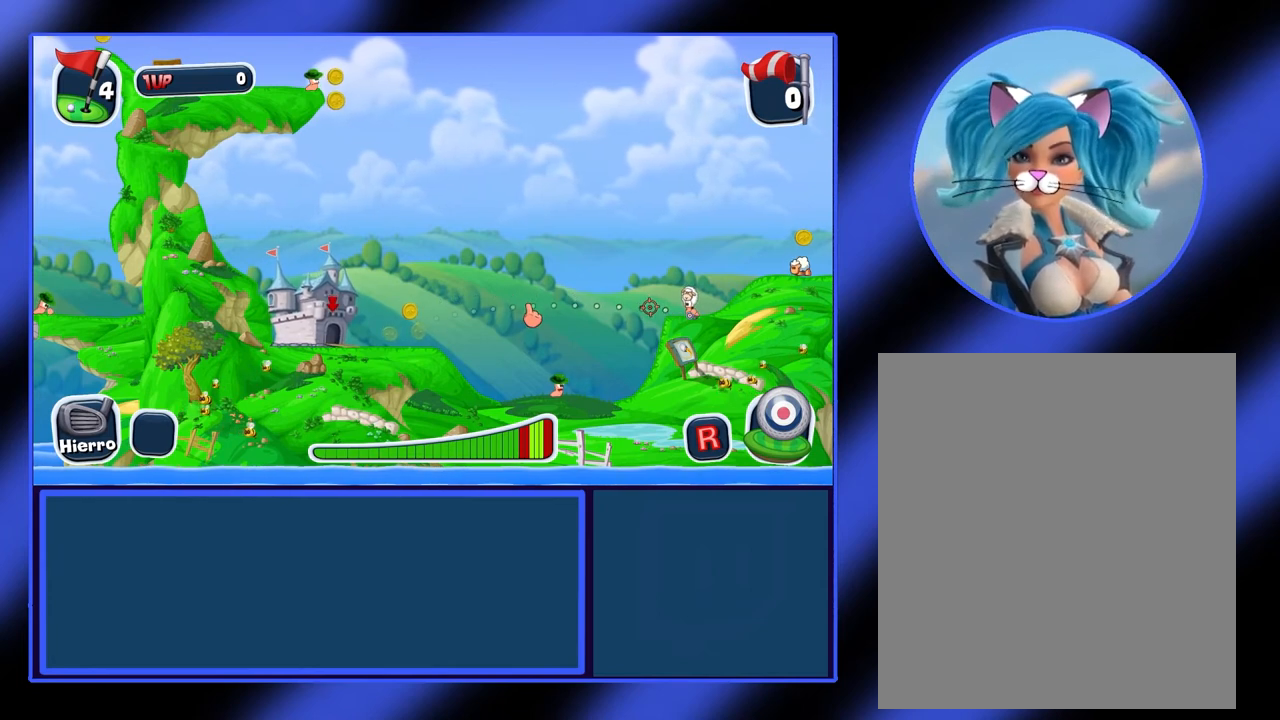
{"keys": [], "mouse": [], "events": []}
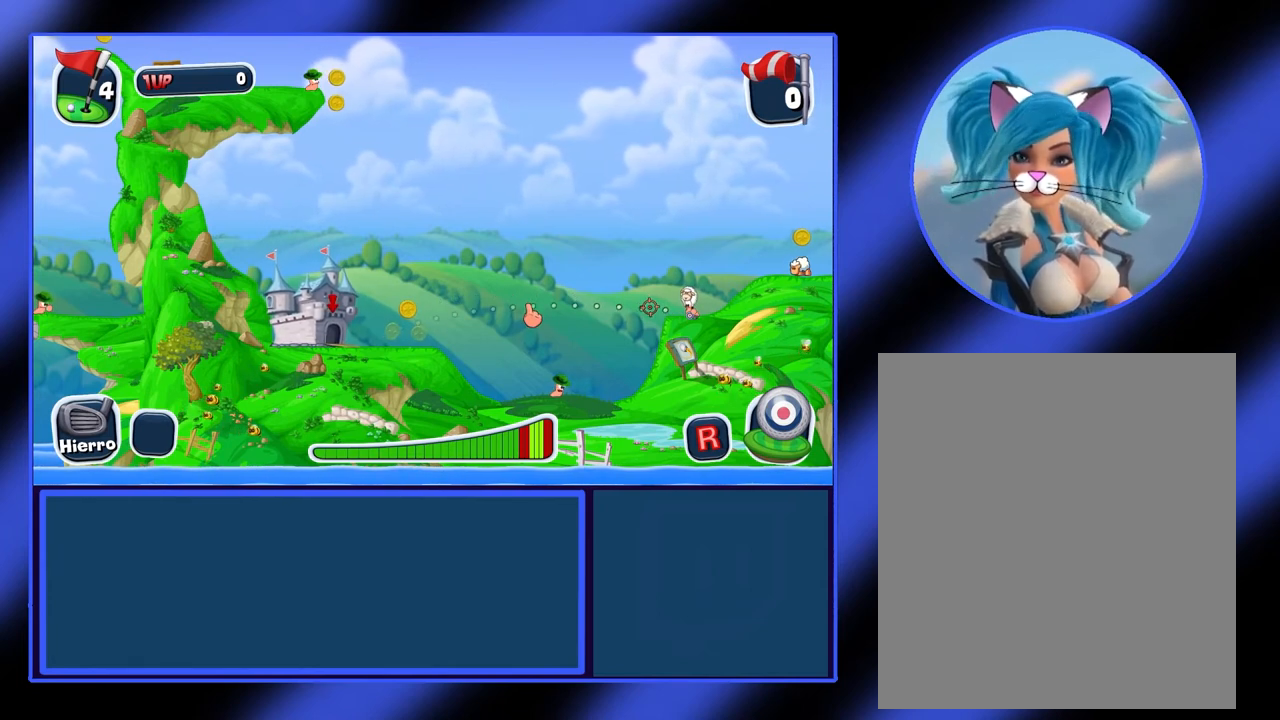
{"keys": [], "mouse": ["left"], "events": [[500, "mouse_left", "down"]]}
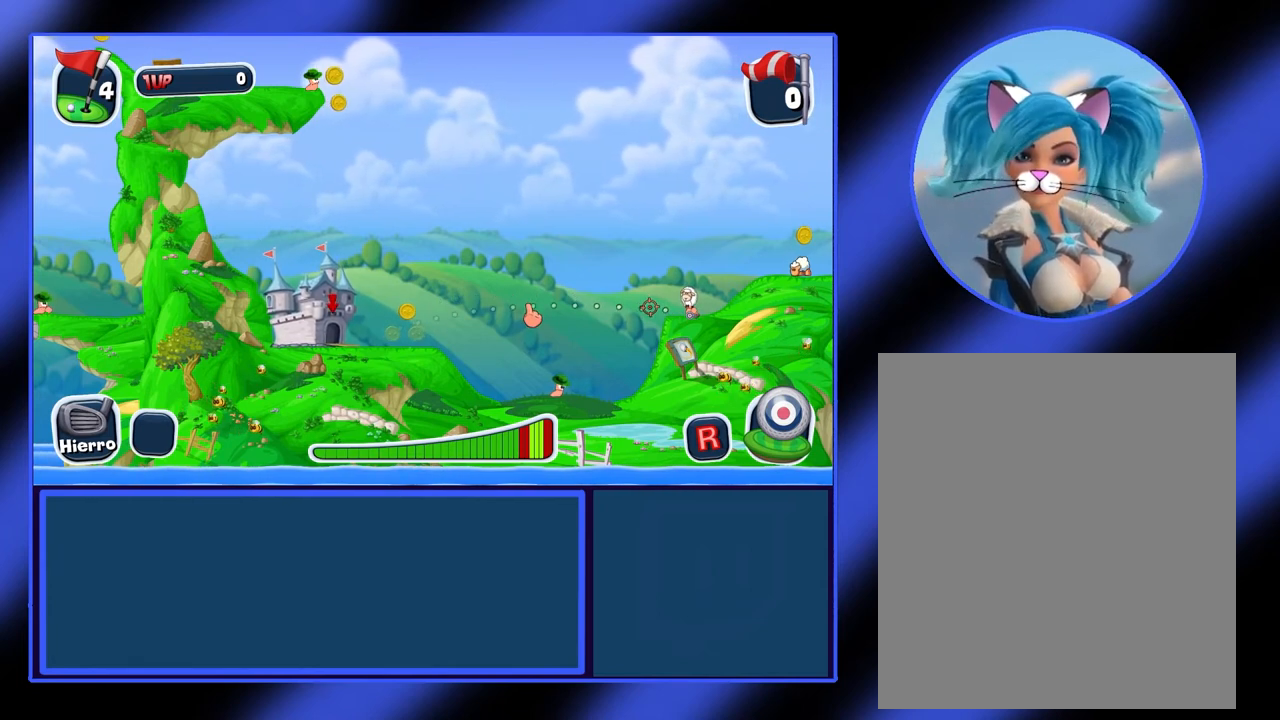
{"keys": [], "mouse": ["left"], "events": []}
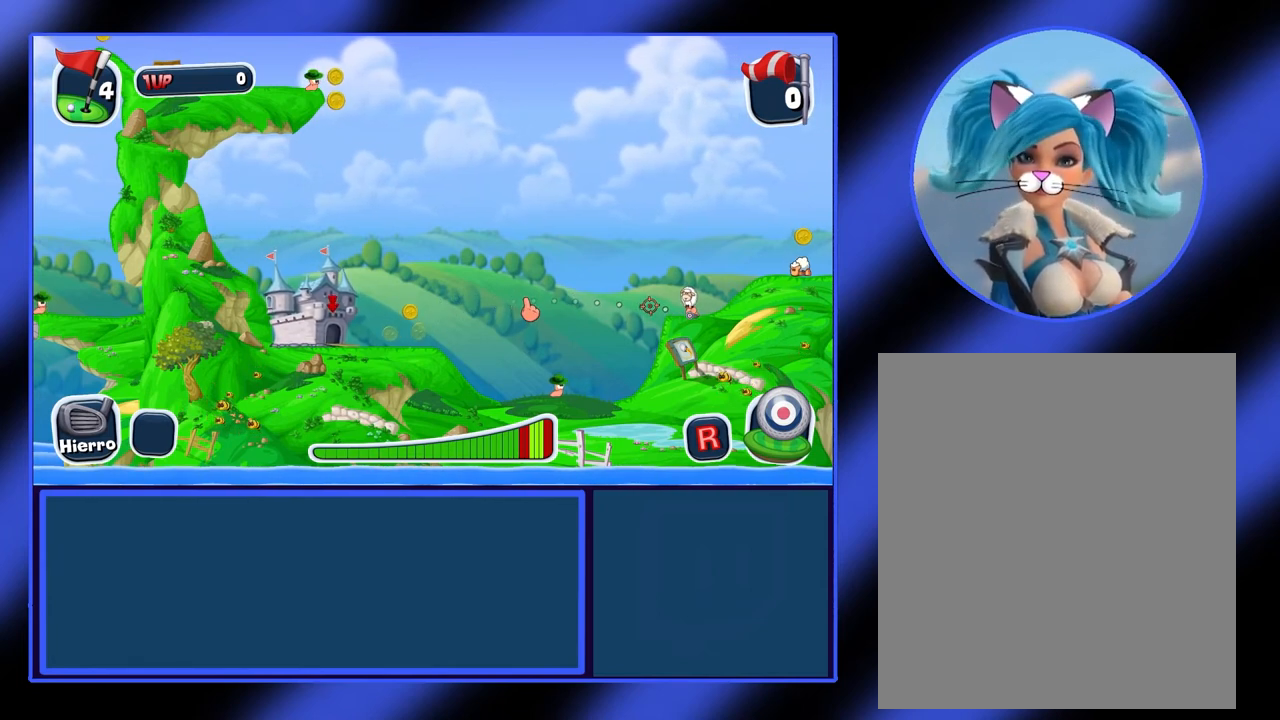
{"keys": [], "mouse": [], "events": [[233, "mouse_left", "up"]]}